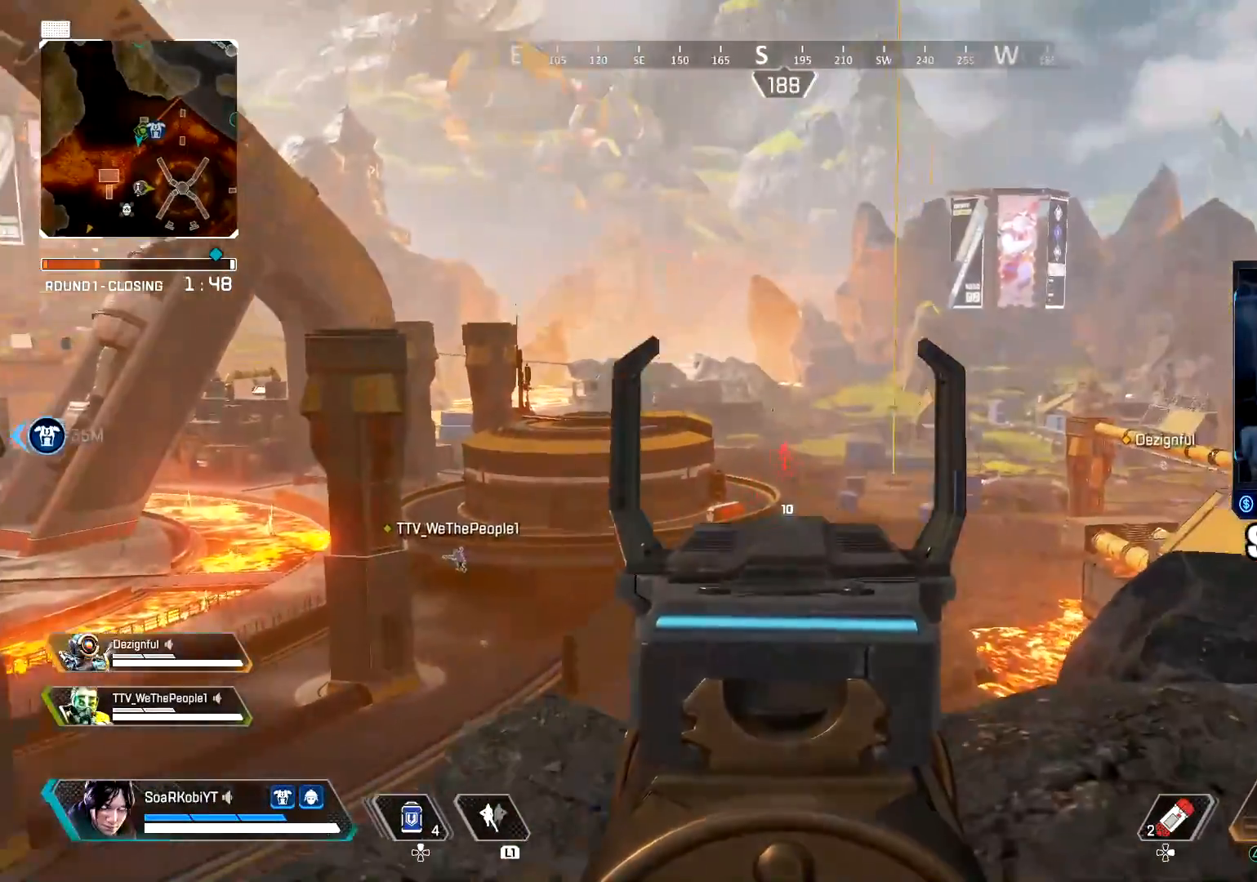
Gameplay with a controller (PlayStation layout); each line is a JSON object with the inputs held at the frame after it. "events" lists button and stick changes between this image and that frame as [ms after this image, input, new state], when the widget could be followed in between.
{"buttons": ["L2"], "left_stick": "left", "right_stick": "center", "events": [[34, "CIRCLE", "down"], [50, "right_stick", "center"], [134, "CIRCLE", "up"], [134, "left_stick", "up-right"], [167, "right_stick", "up"], [284, "left_stick", "center"], [284, "right_stick", "center"], [434, "left_stick", "left"]]}
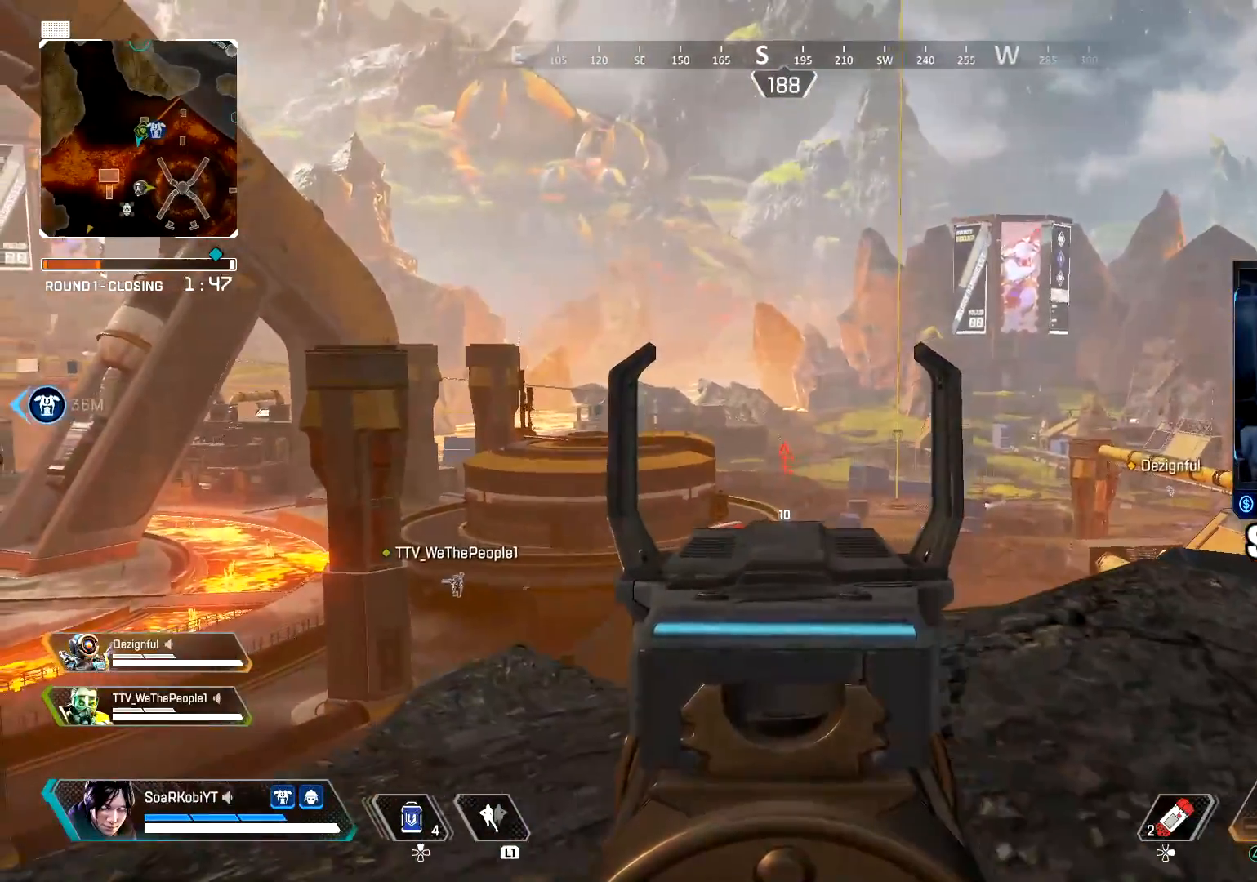
{"buttons": ["L2", "R2"], "left_stick": "center", "right_stick": "center", "events": [[133, "left_stick", "center"], [434, "R2", "down"]]}
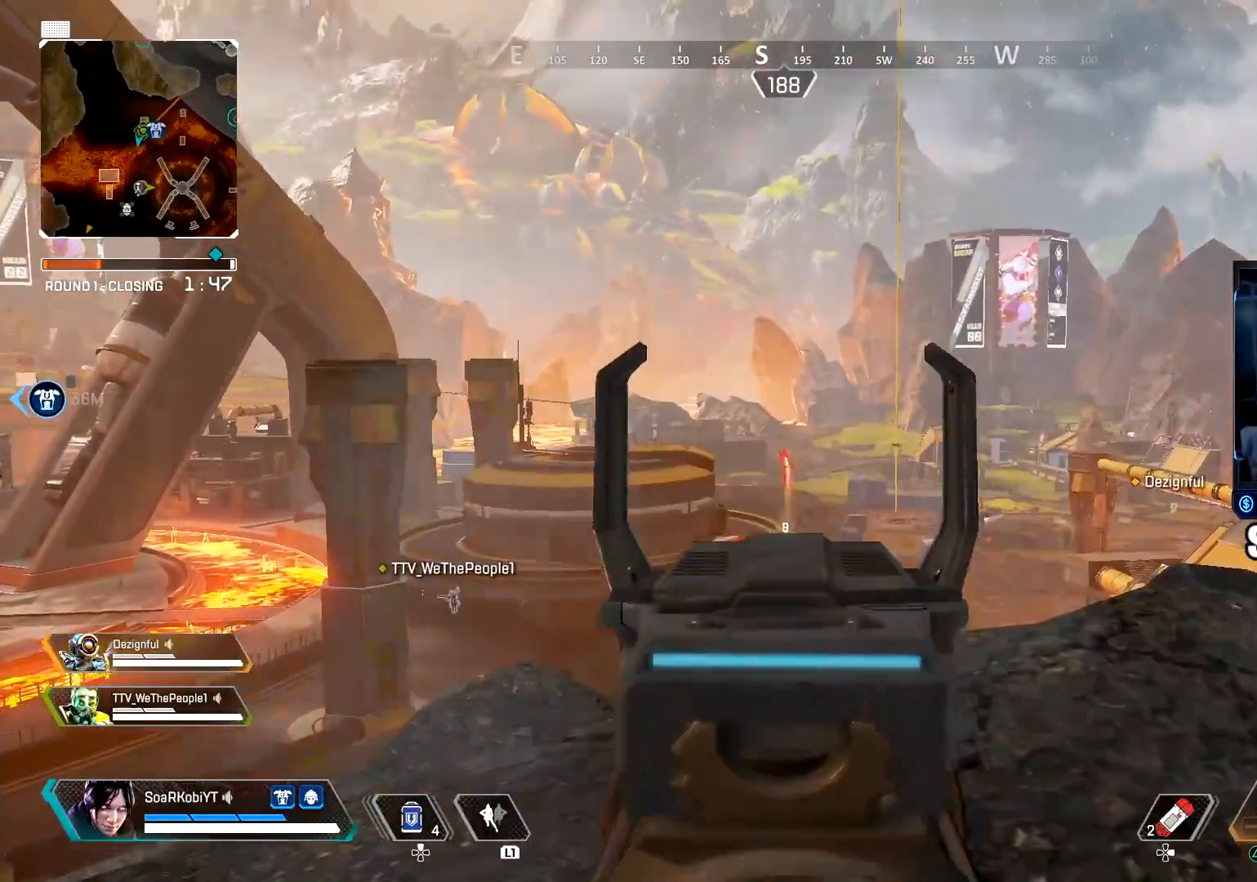
{"buttons": ["L2", "R2"], "left_stick": "center", "right_stick": "center", "events": [[67, "R2", "up"], [401, "R2", "down"]]}
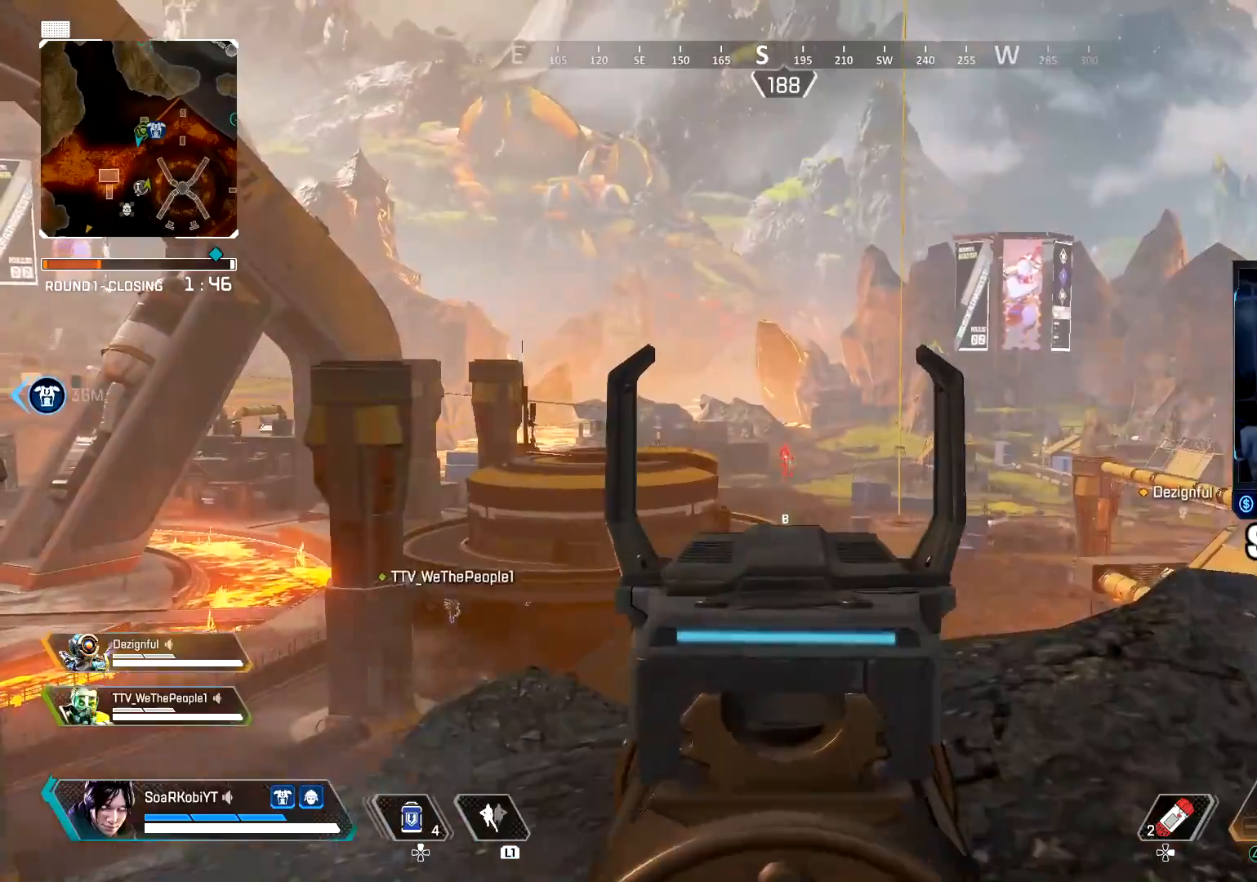
{"buttons": ["L2"], "left_stick": "center", "right_stick": "center", "events": [[33, "R2", "up"]]}
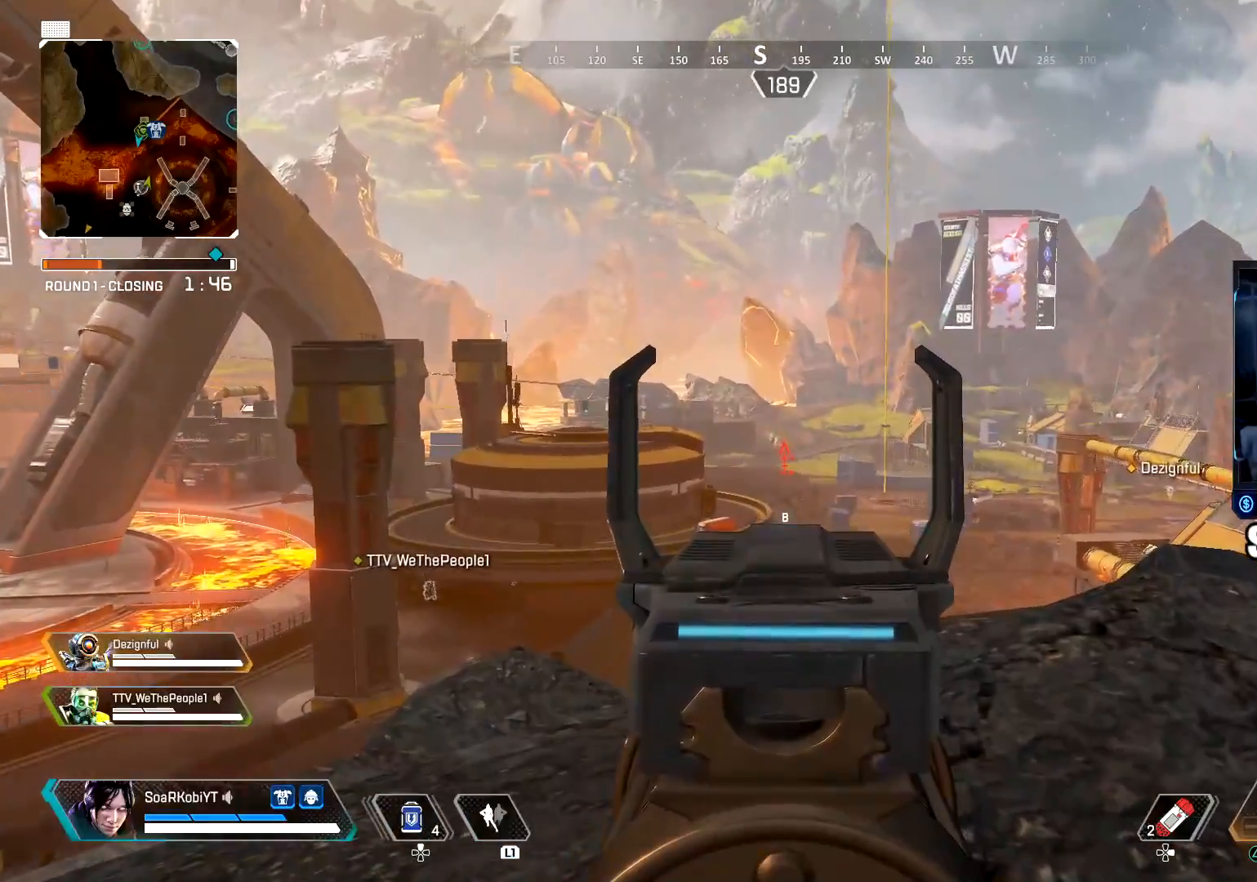
{"buttons": ["L2"], "left_stick": "center", "right_stick": "center", "events": [[301, "right_stick", "left"], [468, "right_stick", "center"]]}
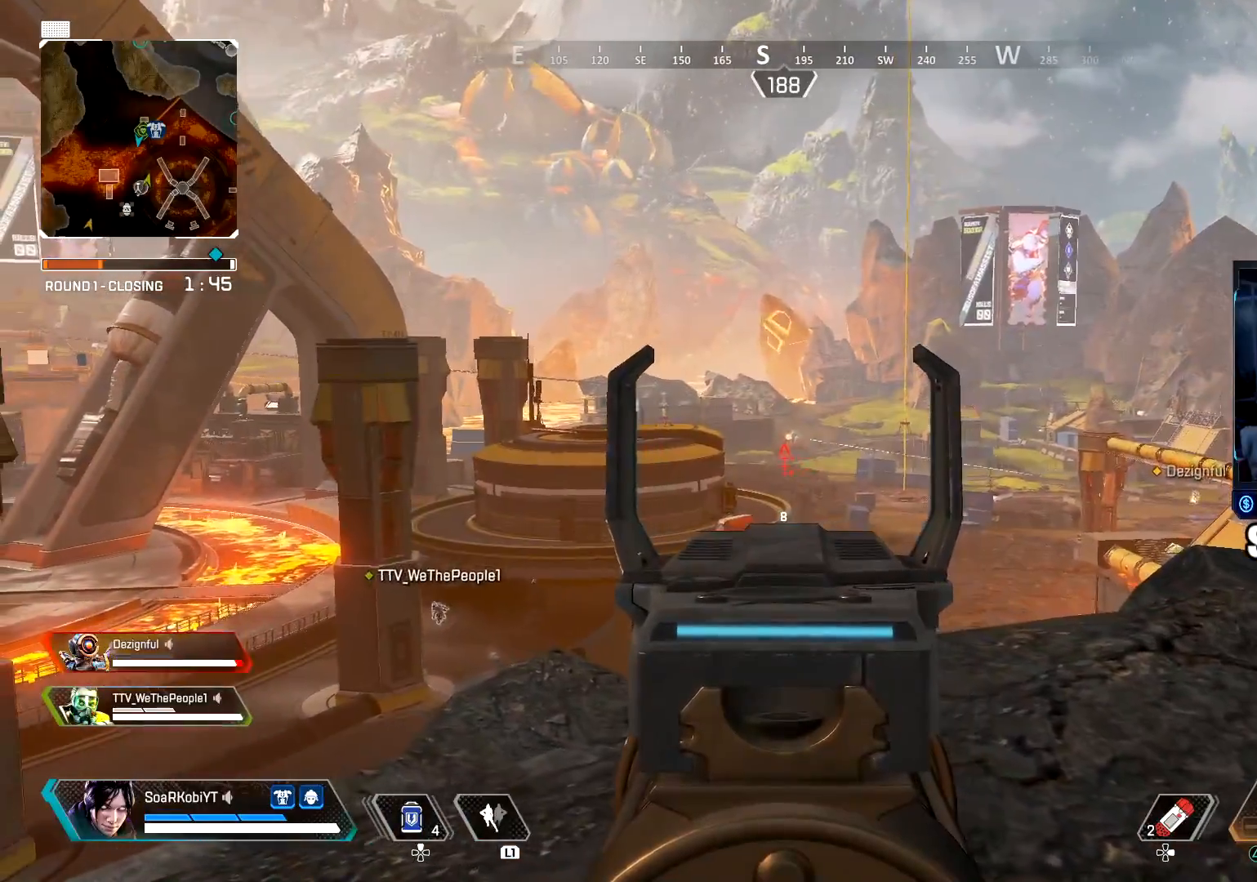
{"buttons": ["L2"], "left_stick": "up-right", "right_stick": "center", "events": [[134, "R2", "down"], [200, "left_stick", "right"], [284, "R2", "up"], [384, "left_stick", "up-right"]]}
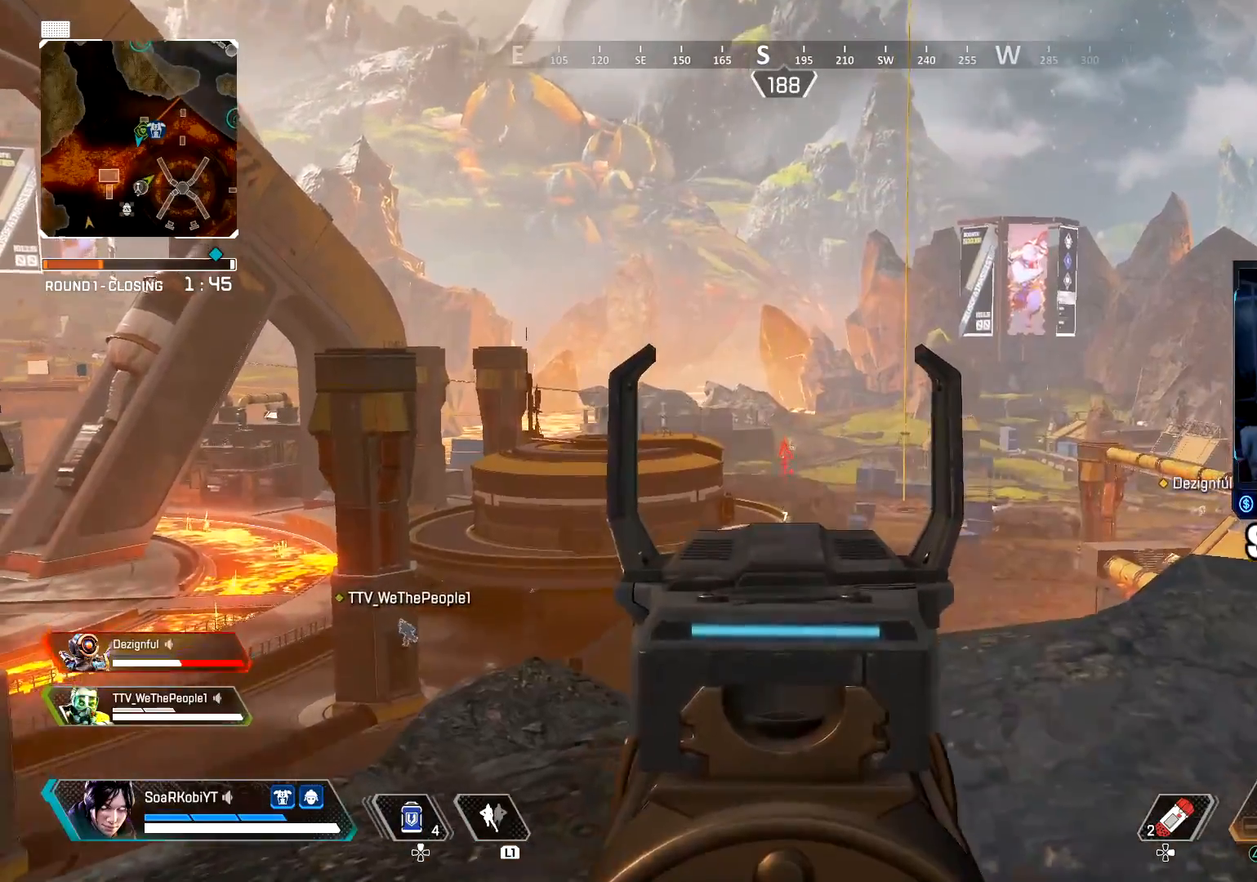
{"buttons": ["L2", "R2"], "left_stick": "center", "right_stick": "center", "events": [[33, "right_stick", "down"], [50, "R2", "down"], [150, "right_stick", "center"], [167, "left_stick", "center"], [200, "R2", "up"], [400, "R2", "down"]]}
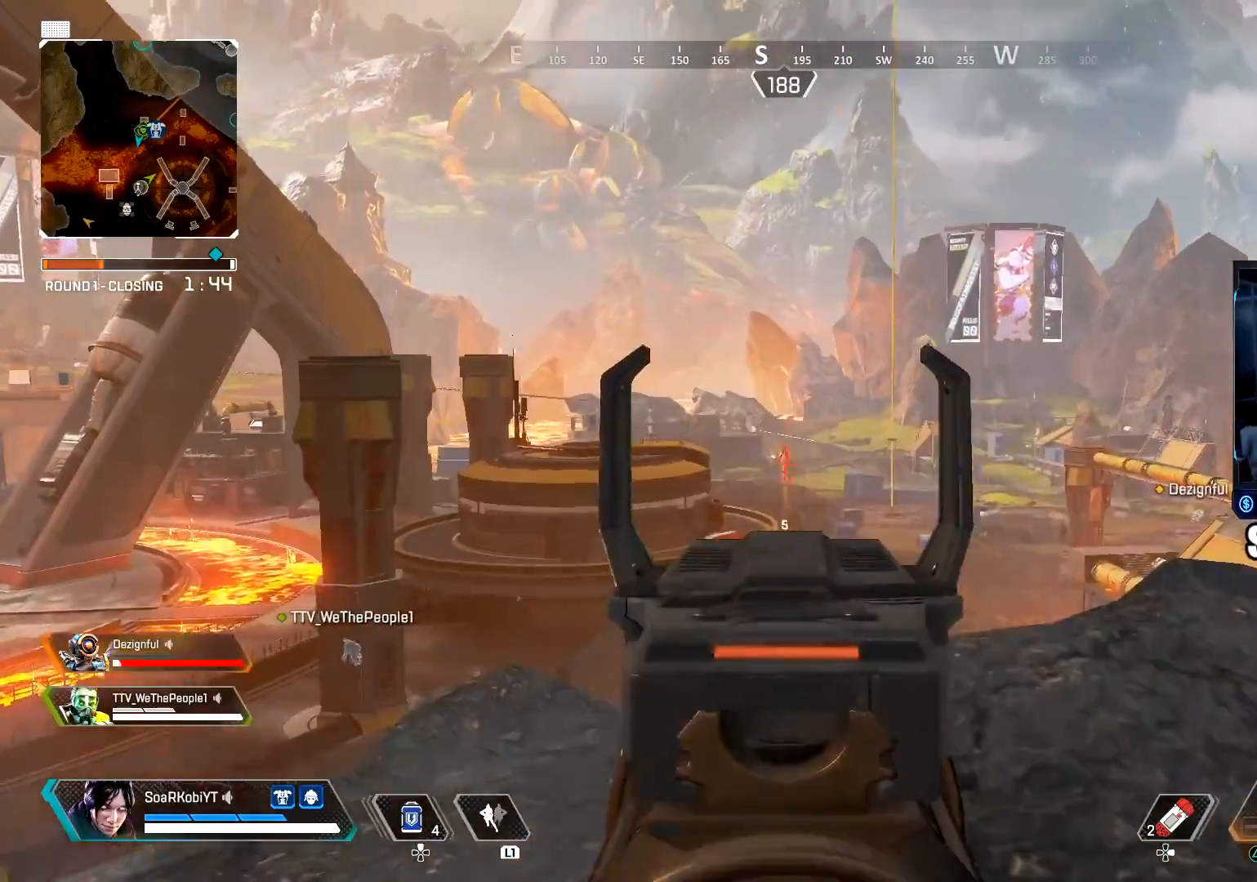
{"buttons": ["L2"], "left_stick": "down-left", "right_stick": "down-left", "events": [[50, "R2", "up"], [217, "R2", "down"], [250, "left_stick", "down-left"], [367, "R2", "up"], [501, "right_stick", "down-left"]]}
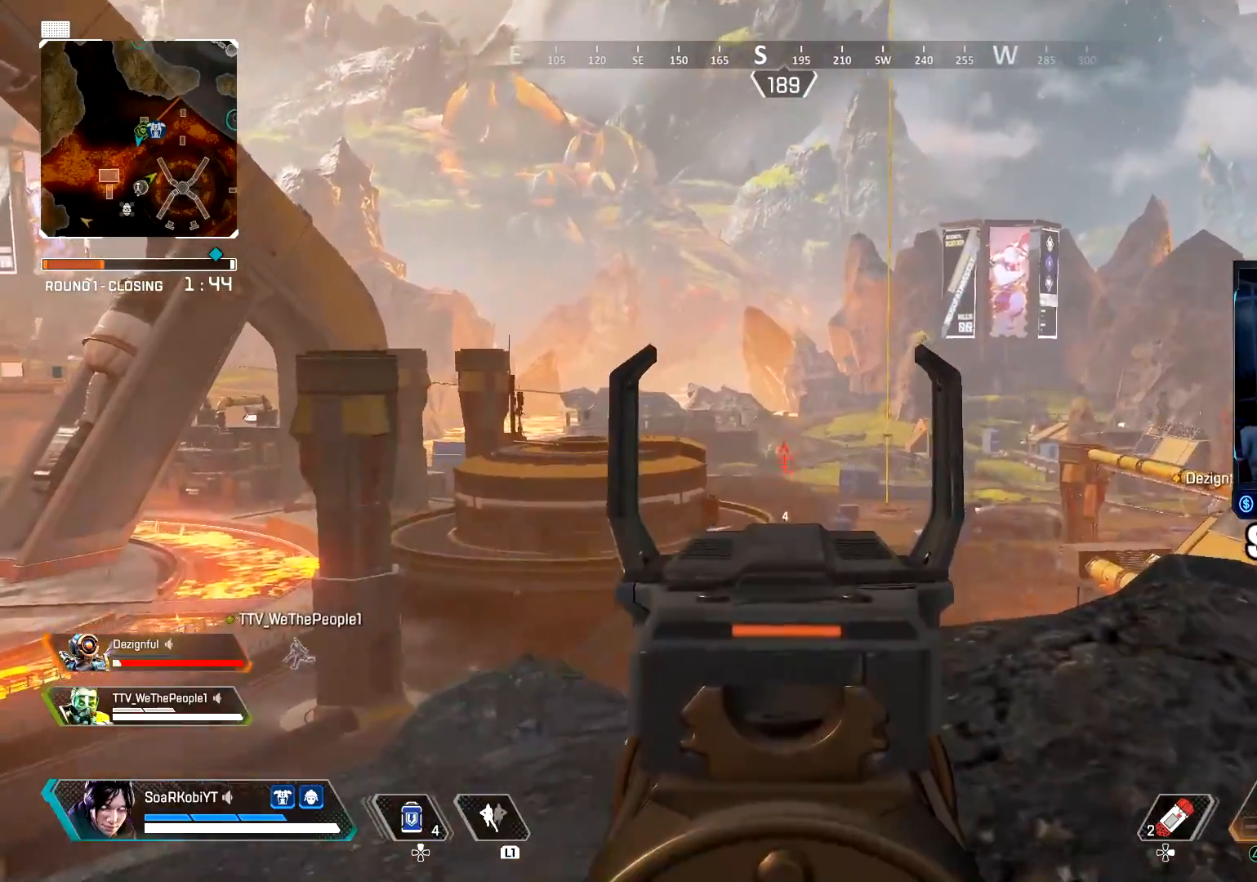
{"buttons": [], "left_stick": "right", "right_stick": "right", "events": [[116, "right_stick", "down-right"], [150, "R2", "down"], [183, "left_stick", "down"], [217, "right_stick", "center"], [317, "SQUARE", "down"], [350, "L2", "up"], [367, "R2", "up"], [417, "SQUARE", "up"], [417, "right_stick", "right"], [433, "left_stick", "right"]]}
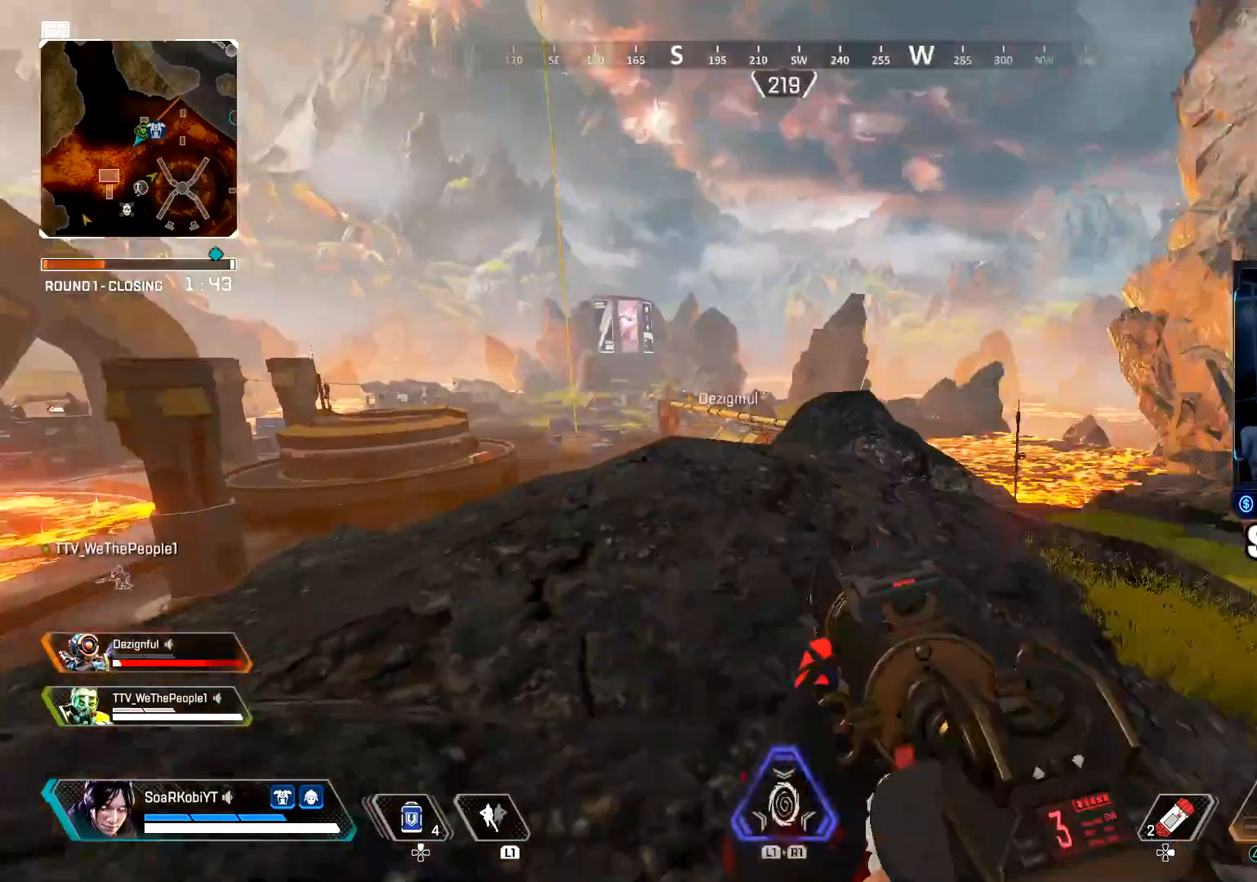
{"buttons": [], "left_stick": "up-right", "right_stick": "center", "events": [[17, "left_stick", "up-right"], [100, "L3", "down"], [150, "right_stick", "center"], [250, "L3", "up"], [284, "right_stick", "right"], [417, "right_stick", "center"]]}
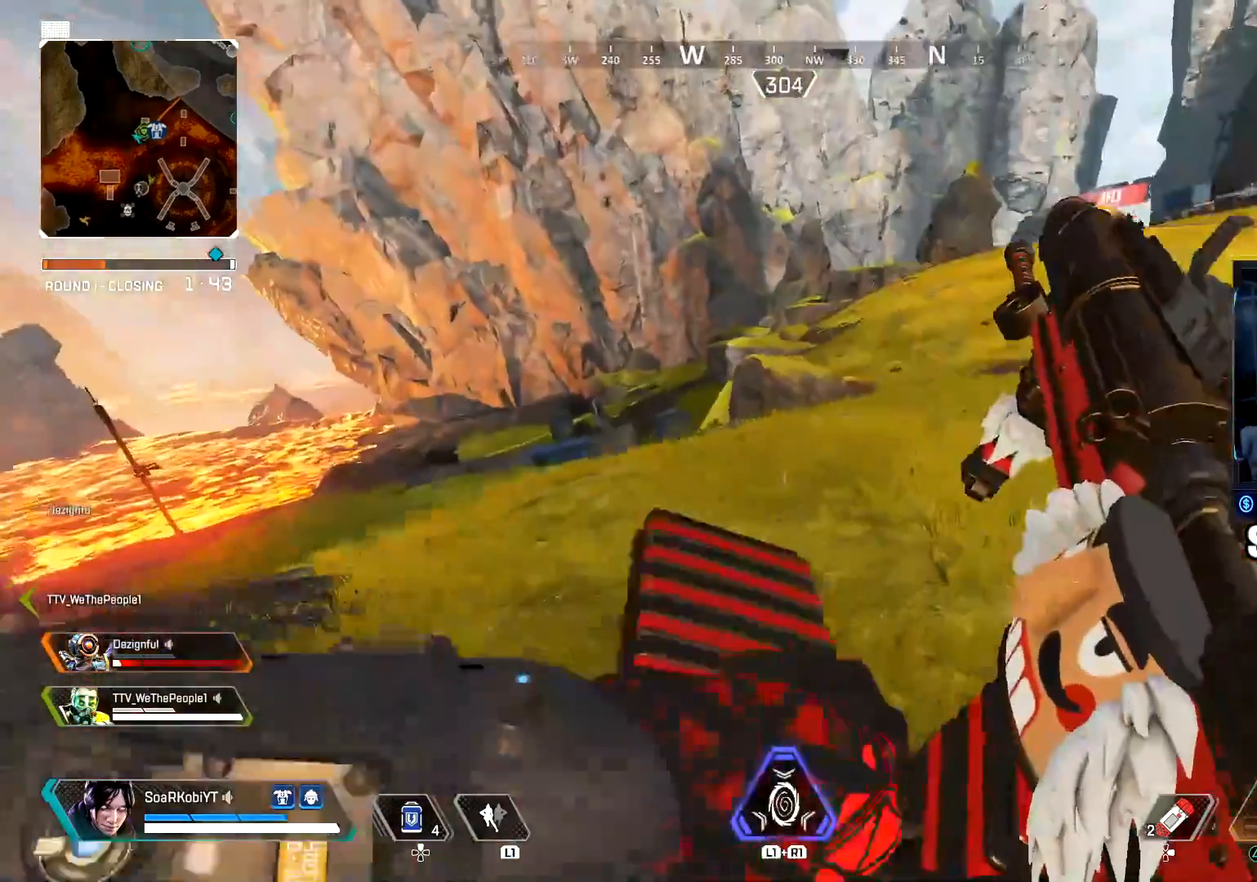
{"buttons": [], "left_stick": "up-right", "right_stick": "left", "events": [[167, "right_stick", "right"], [267, "right_stick", "center"], [450, "right_stick", "left"]]}
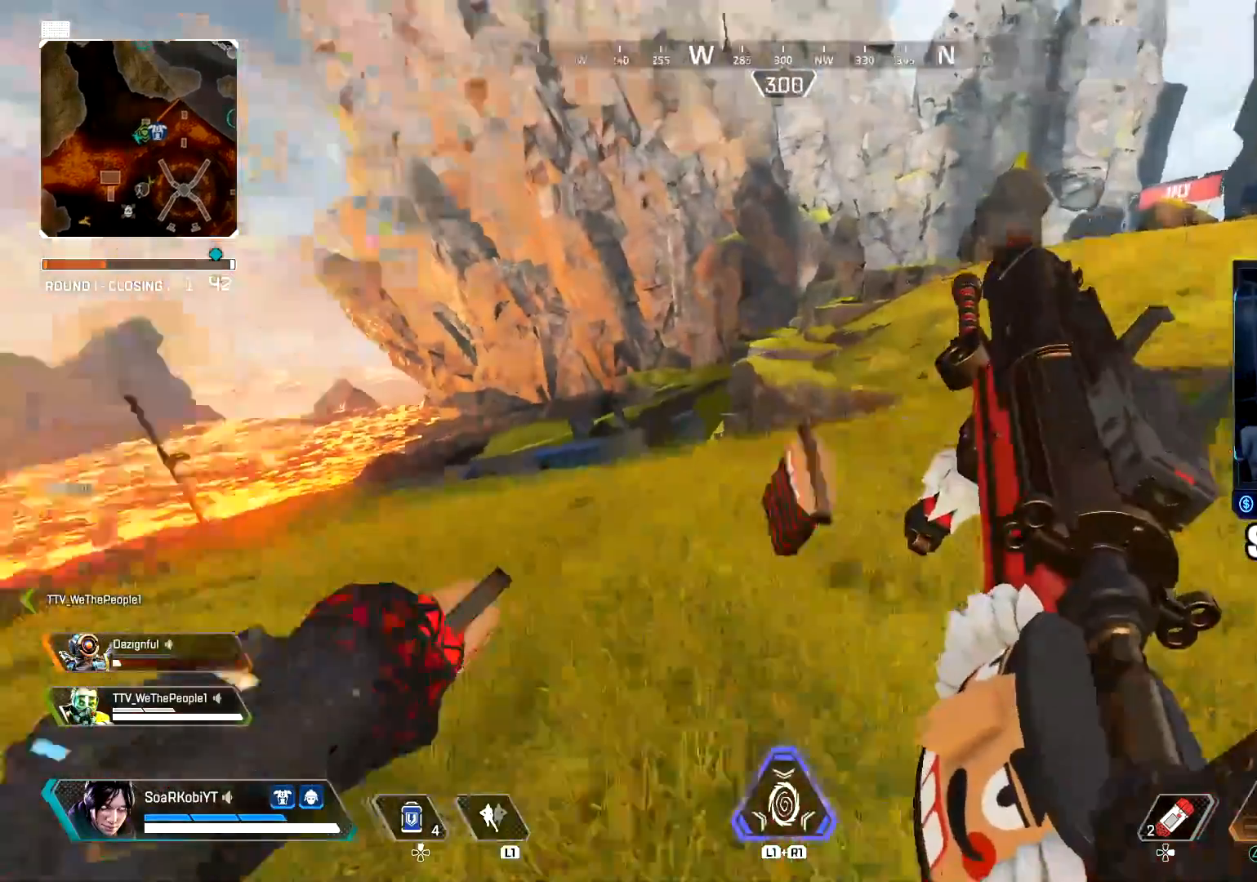
{"buttons": [], "left_stick": "up-right", "right_stick": "left", "events": [[84, "right_stick", "center"], [451, "right_stick", "left"]]}
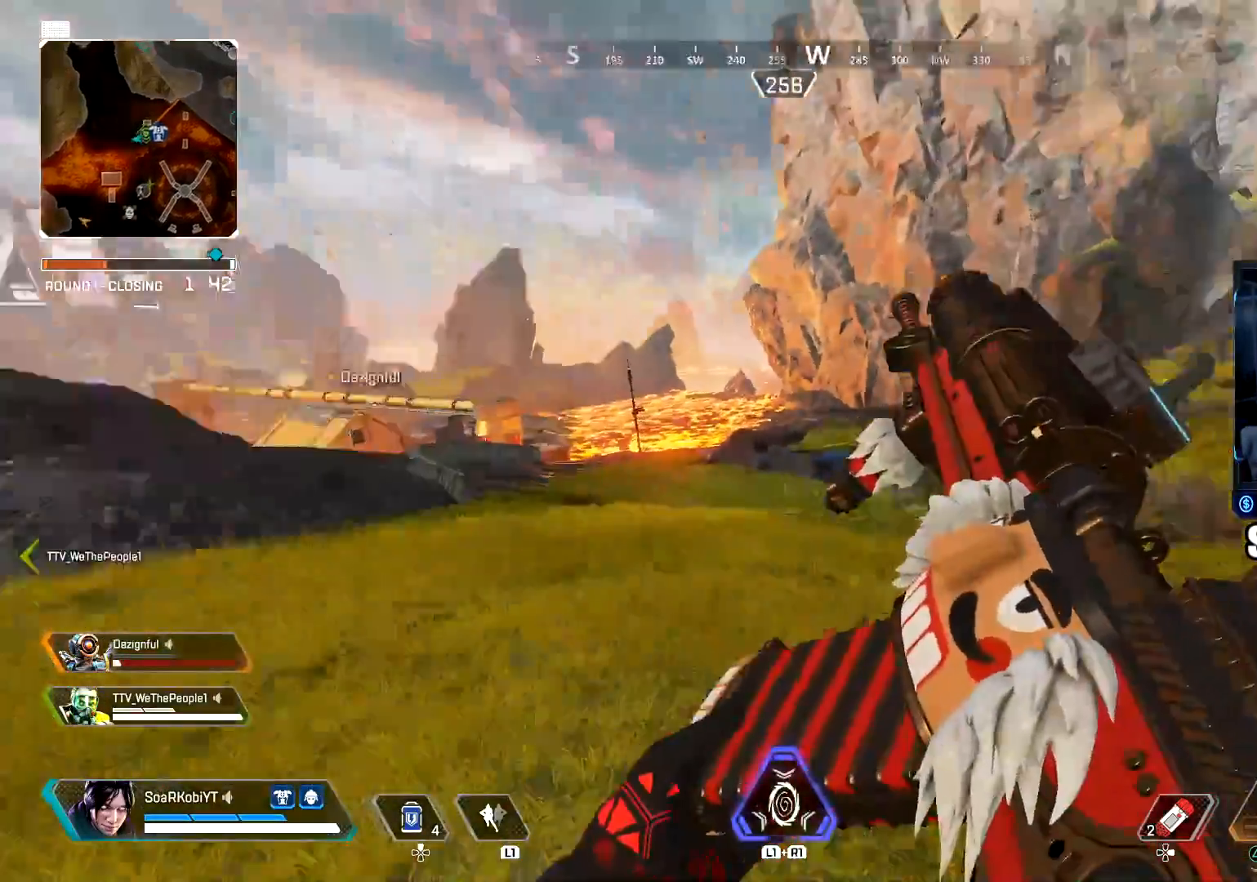
{"buttons": [], "left_stick": "down-right", "right_stick": "center", "events": [[50, "left_stick", "right"], [50, "right_stick", "center"], [217, "left_stick", "down-right"]]}
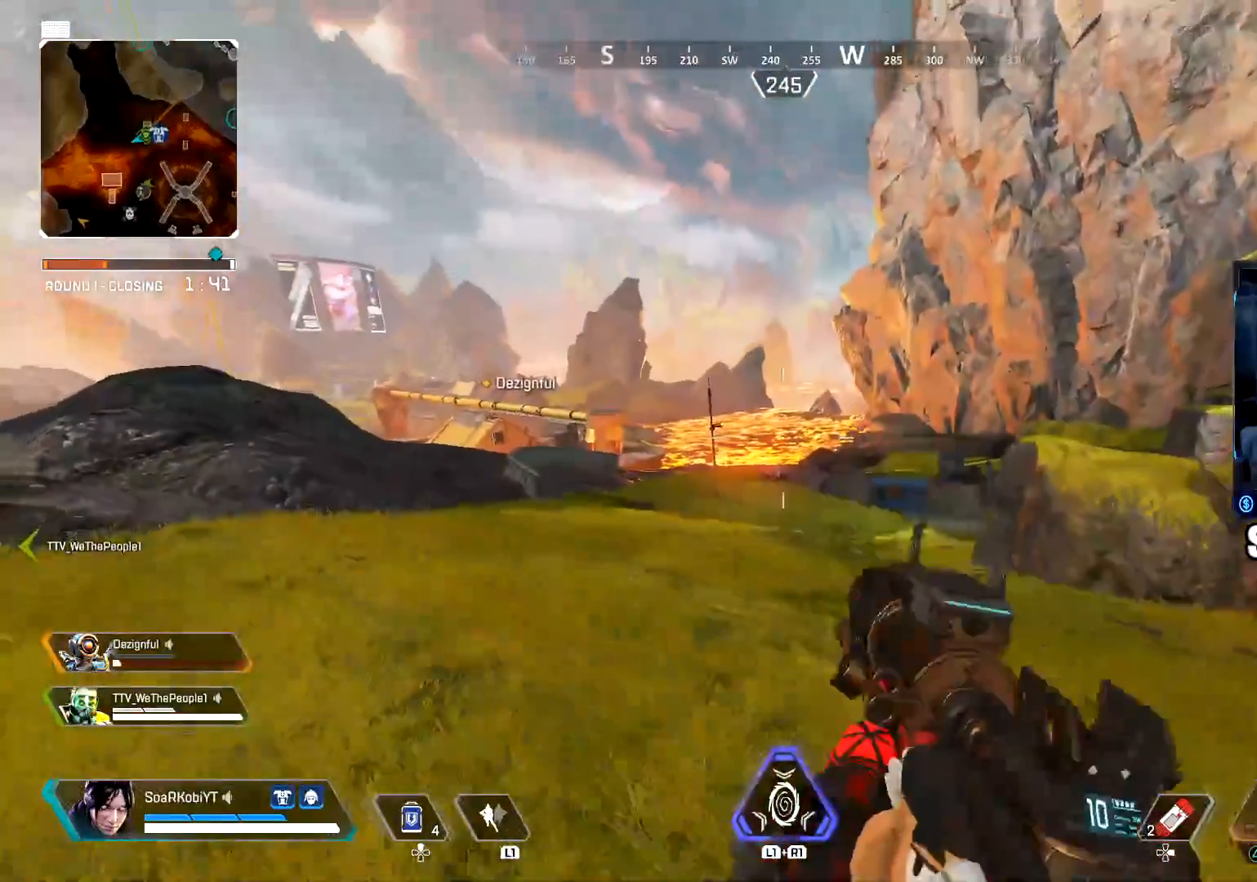
{"buttons": [], "left_stick": "down-right", "right_stick": "center", "events": []}
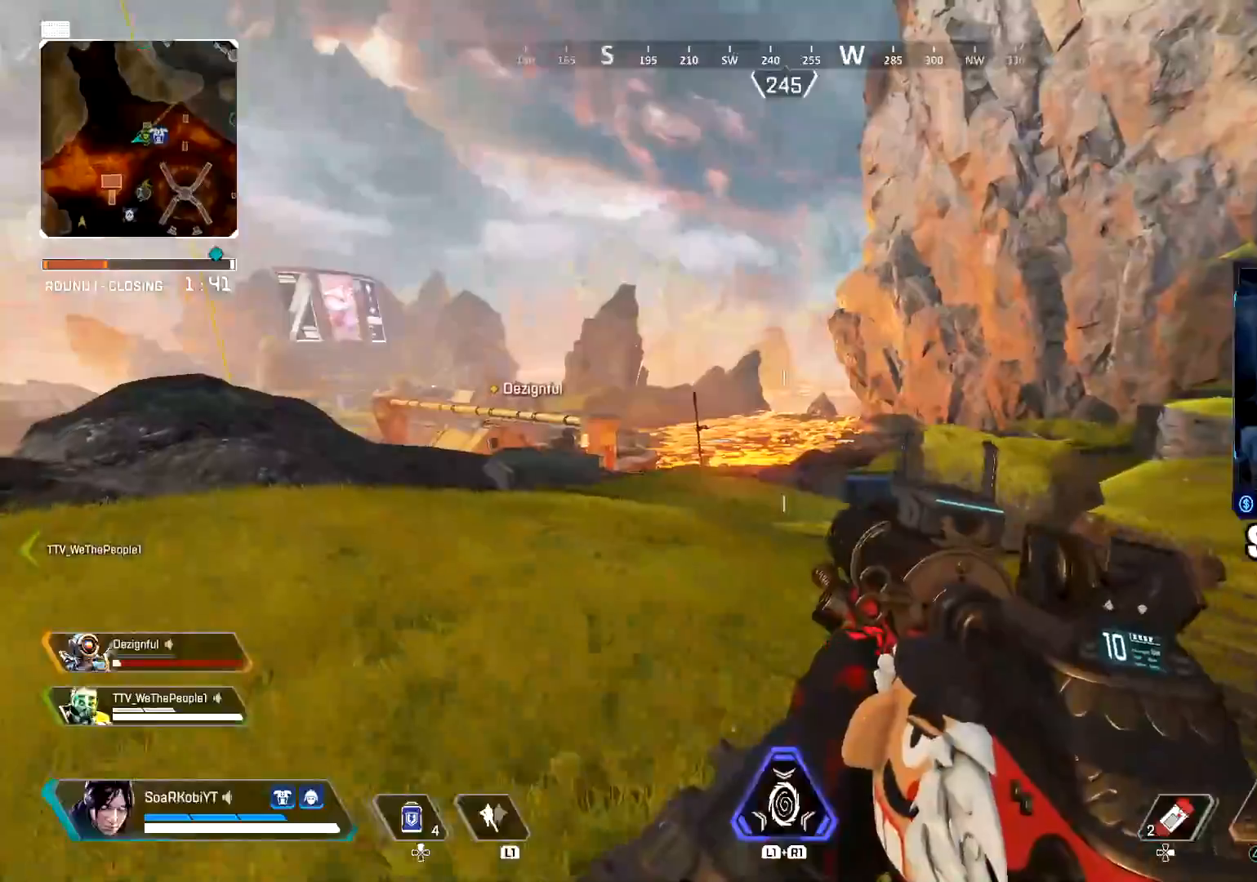
{"buttons": ["TRIANGLE"], "left_stick": "up", "right_stick": "center", "events": [[150, "right_stick", "right"], [233, "left_stick", "up-right"], [333, "L3", "down"], [433, "right_stick", "center"], [484, "L3", "up"], [484, "left_stick", "up"], [500, "TRIANGLE", "down"]]}
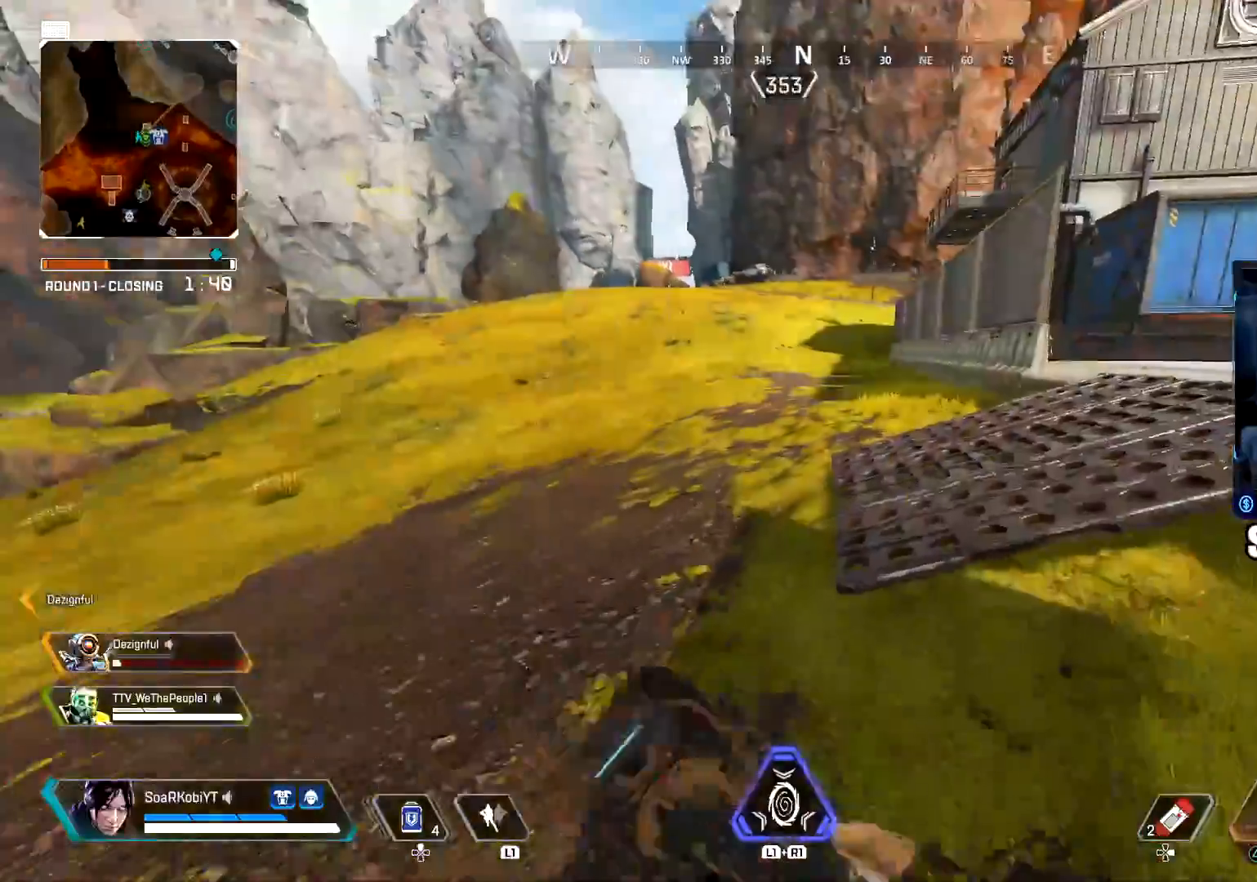
{"buttons": ["TRIANGLE"], "left_stick": "up", "right_stick": "center", "events": []}
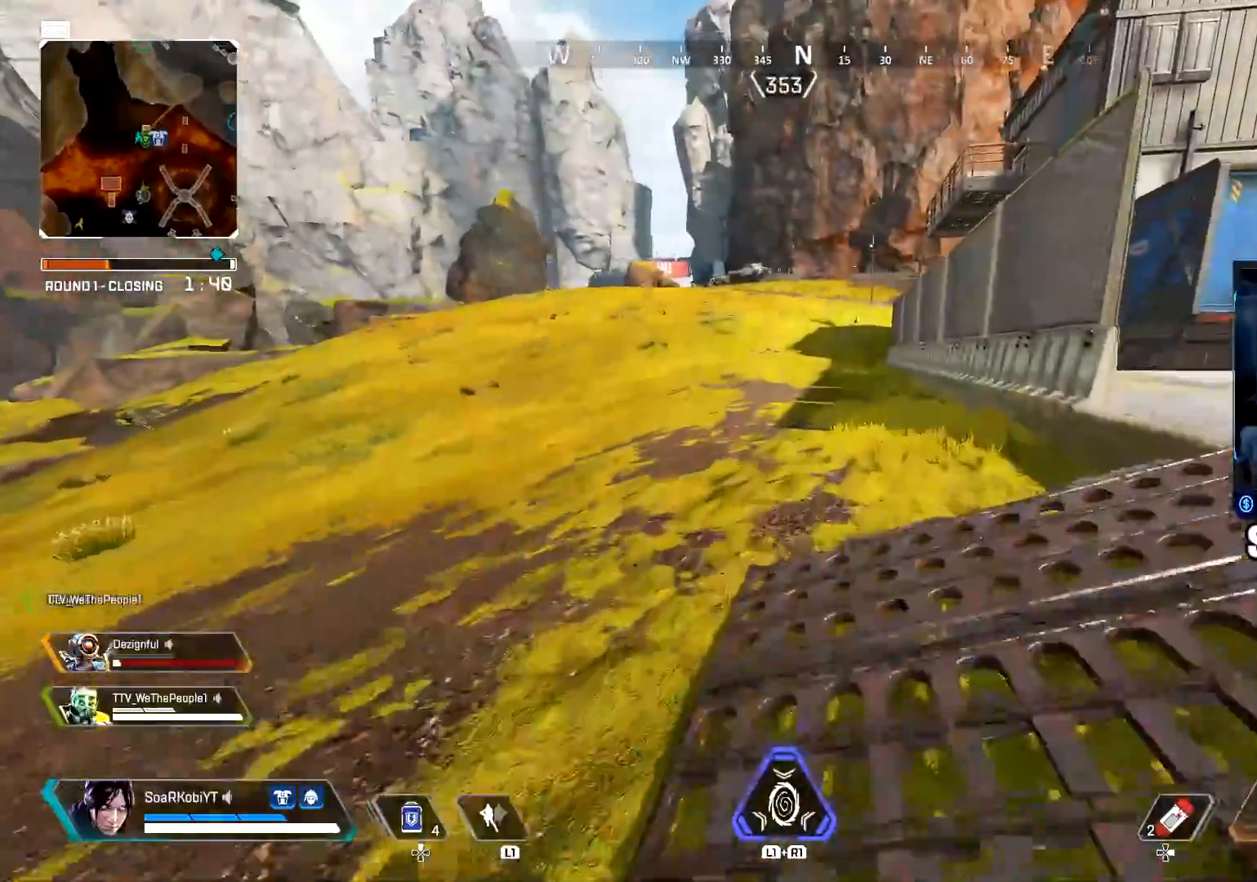
{"buttons": ["CIRCLE"], "left_stick": "up", "right_stick": "center", "events": [[167, "right_stick", "up"], [183, "TRIANGLE", "up"], [300, "right_stick", "center"], [383, "CIRCLE", "down"]]}
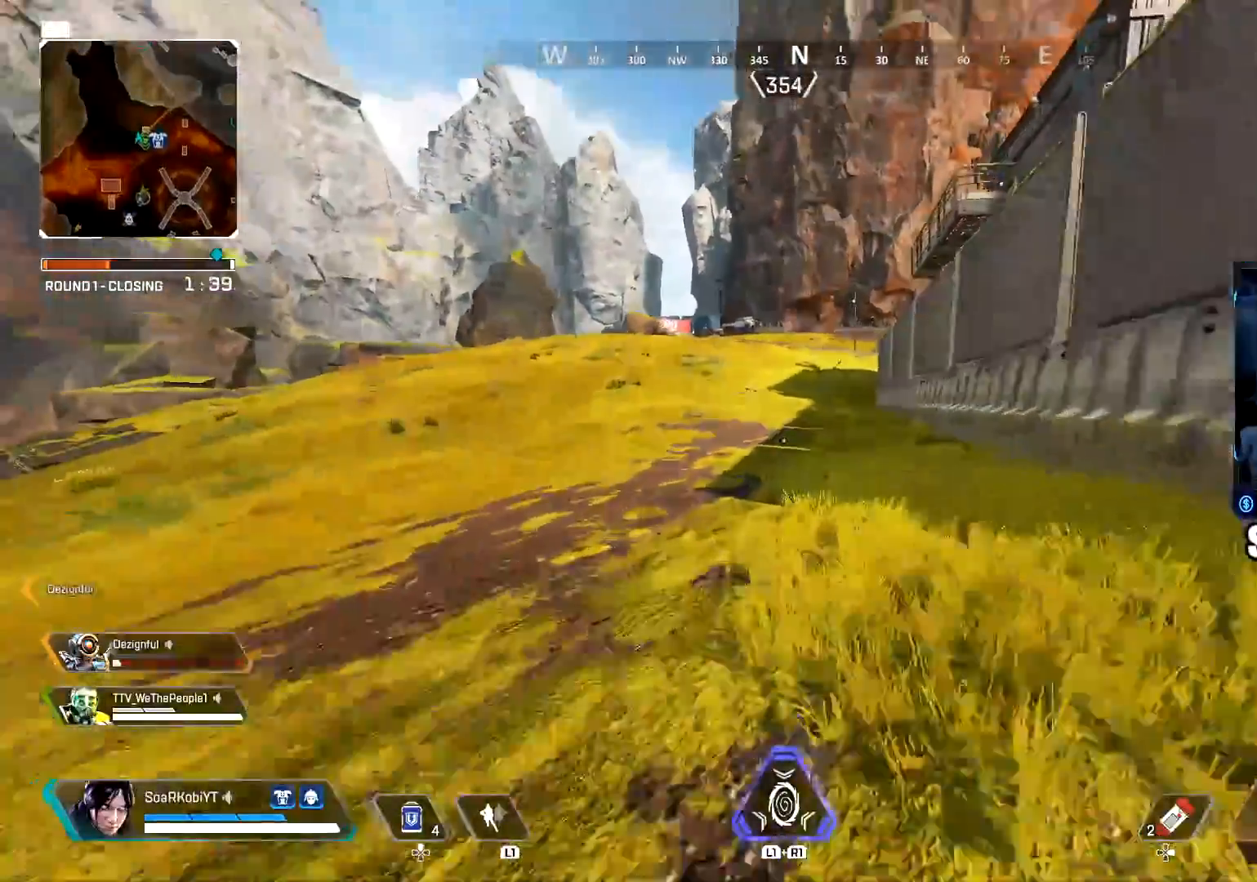
{"buttons": [], "left_stick": "up", "right_stick": "center", "events": [[84, "CIRCLE", "up"], [184, "CROSS", "down"], [334, "CROSS", "up"]]}
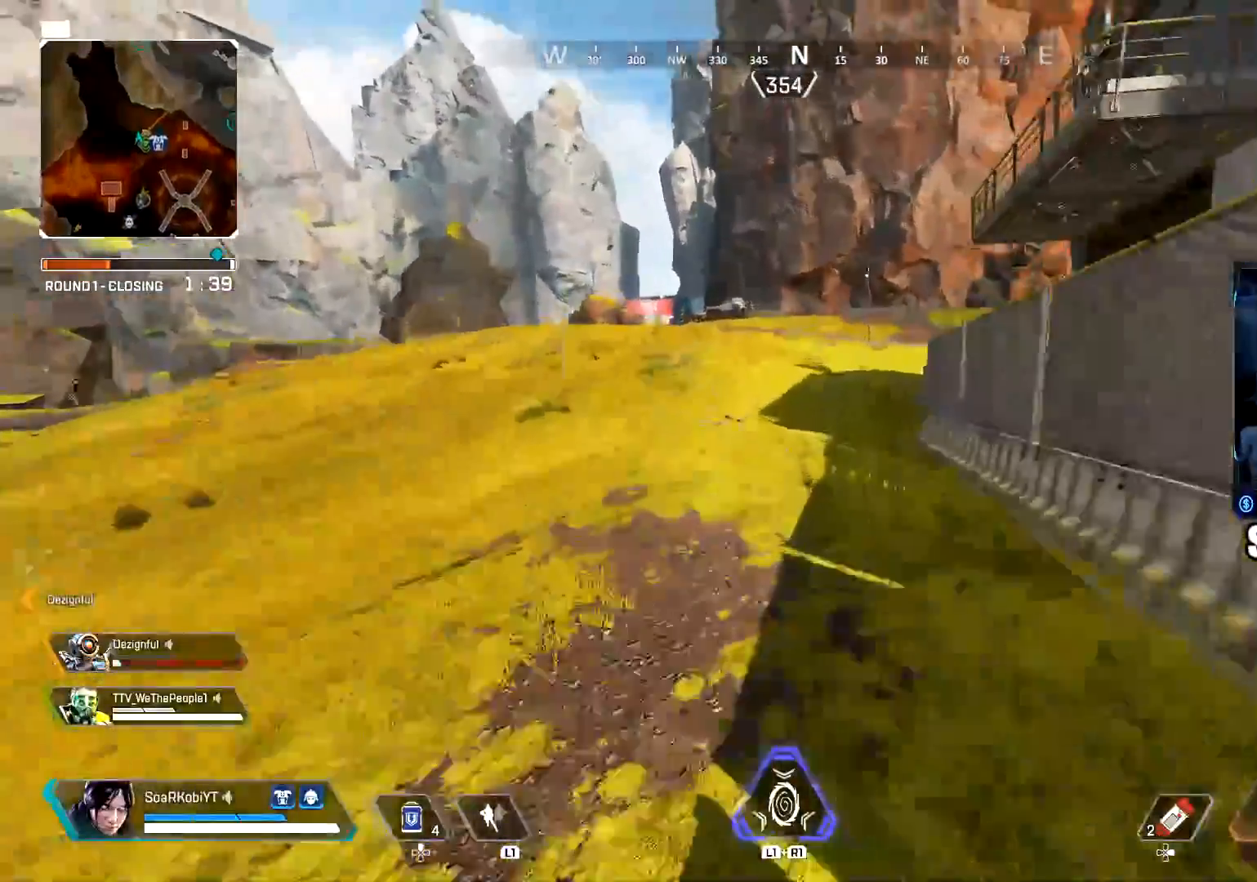
{"buttons": [], "left_stick": "up", "right_stick": "center", "events": [[167, "L3", "down"], [300, "L3", "up"]]}
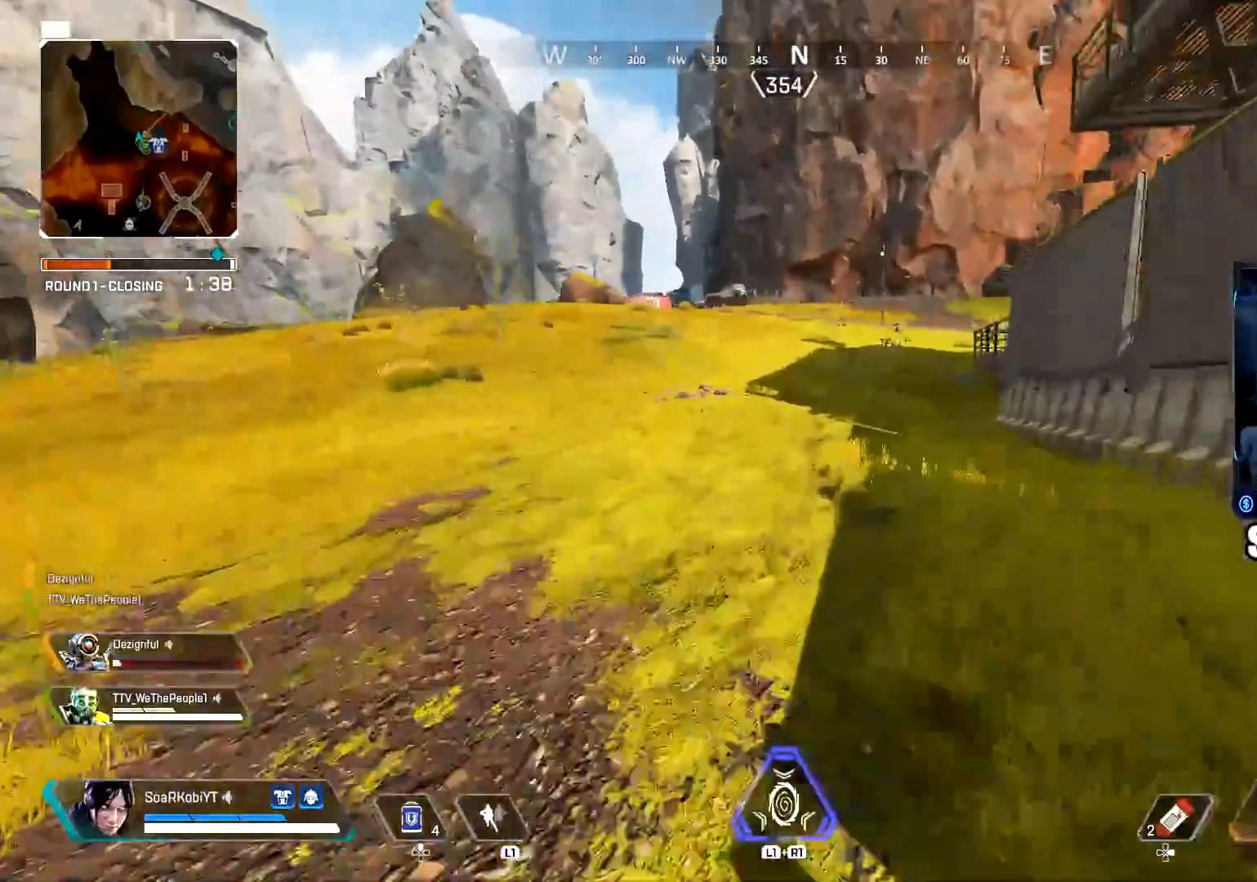
{"buttons": [], "left_stick": "up", "right_stick": "center", "events": []}
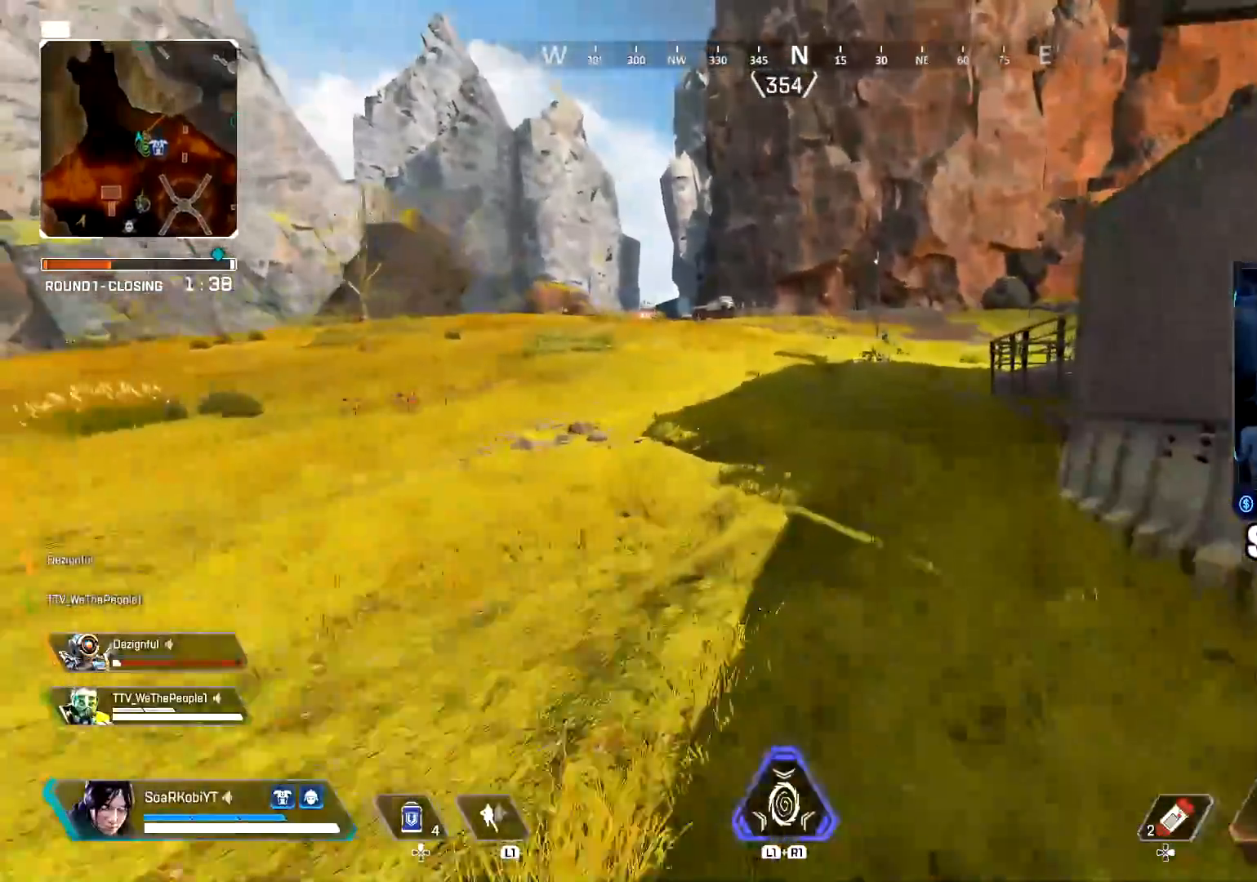
{"buttons": [], "left_stick": "up", "right_stick": "right", "events": [[50, "left_stick", "up-right"], [66, "right_stick", "right"], [267, "left_stick", "up"], [283, "L1", "down"], [283, "R1", "down"], [417, "R1", "up"], [433, "L1", "up"]]}
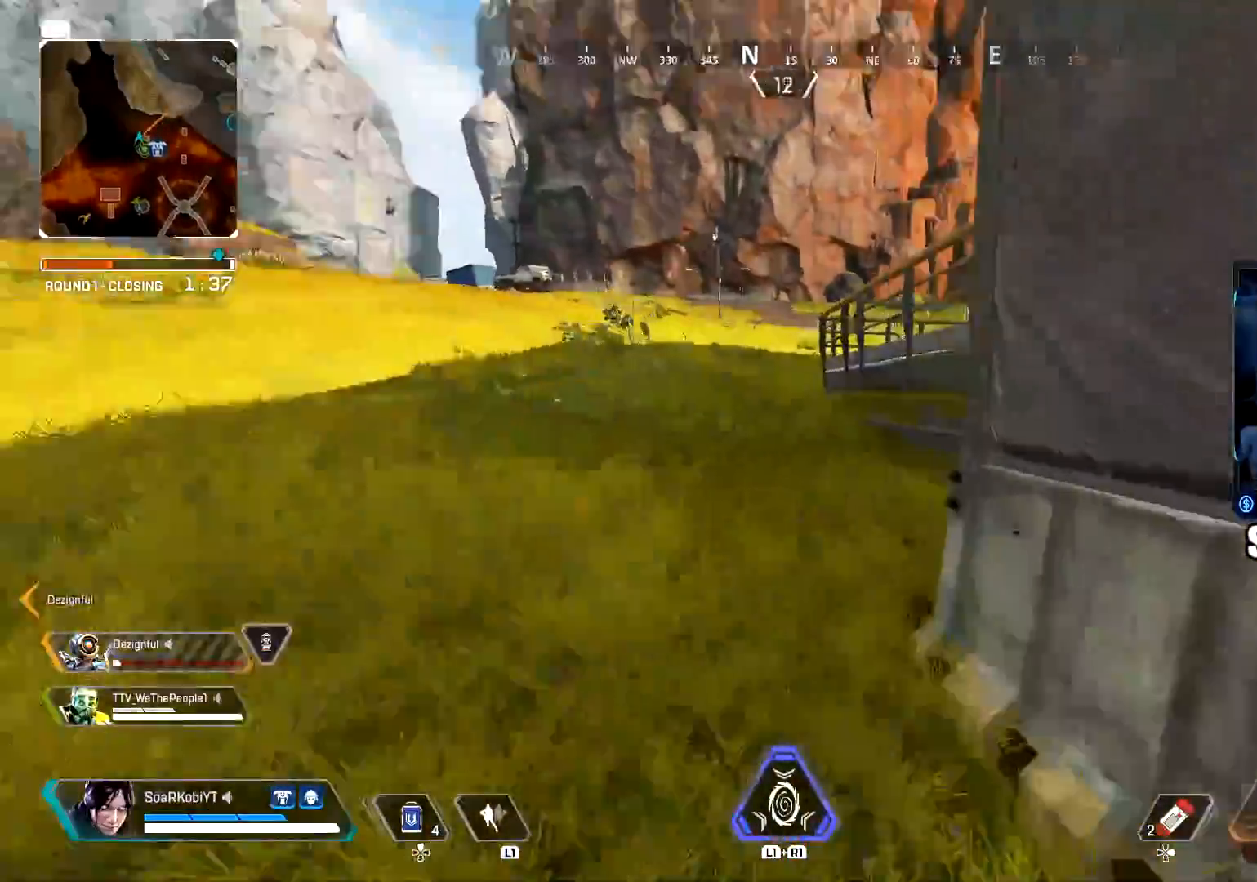
{"buttons": [], "left_stick": "up", "right_stick": "right", "events": [[67, "left_stick", "up-left"], [200, "left_stick", "center"], [301, "right_stick", "center"], [417, "left_stick", "up"], [434, "right_stick", "right"]]}
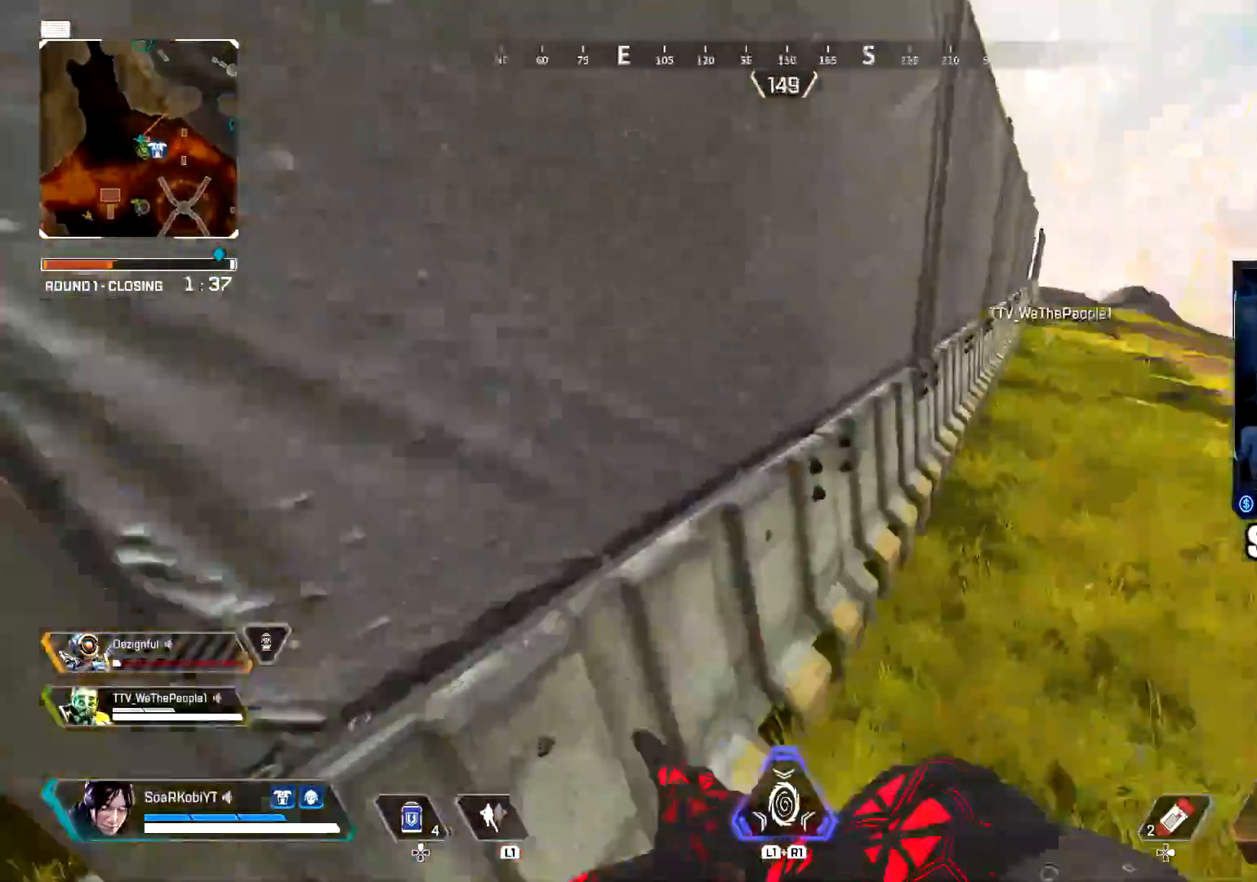
{"buttons": [], "left_stick": "up", "right_stick": "center", "events": [[66, "right_stick", "center"], [200, "right_stick", "right"], [333, "right_stick", "center"]]}
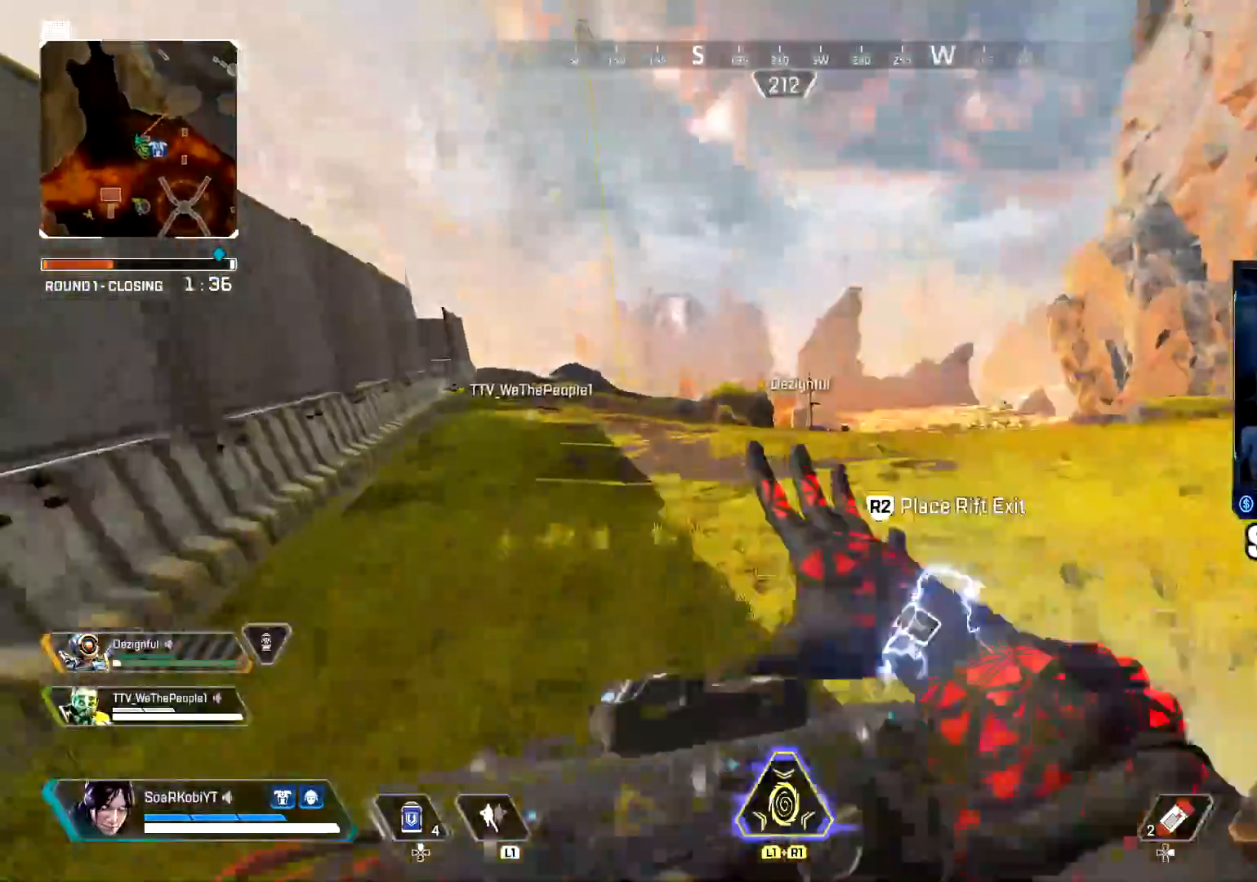
{"buttons": [], "left_stick": "up", "right_stick": "center", "events": [[84, "right_stick", "right"], [100, "L3", "down"], [184, "right_stick", "center"], [200, "L3", "up"], [317, "L3", "down"], [434, "L3", "up"]]}
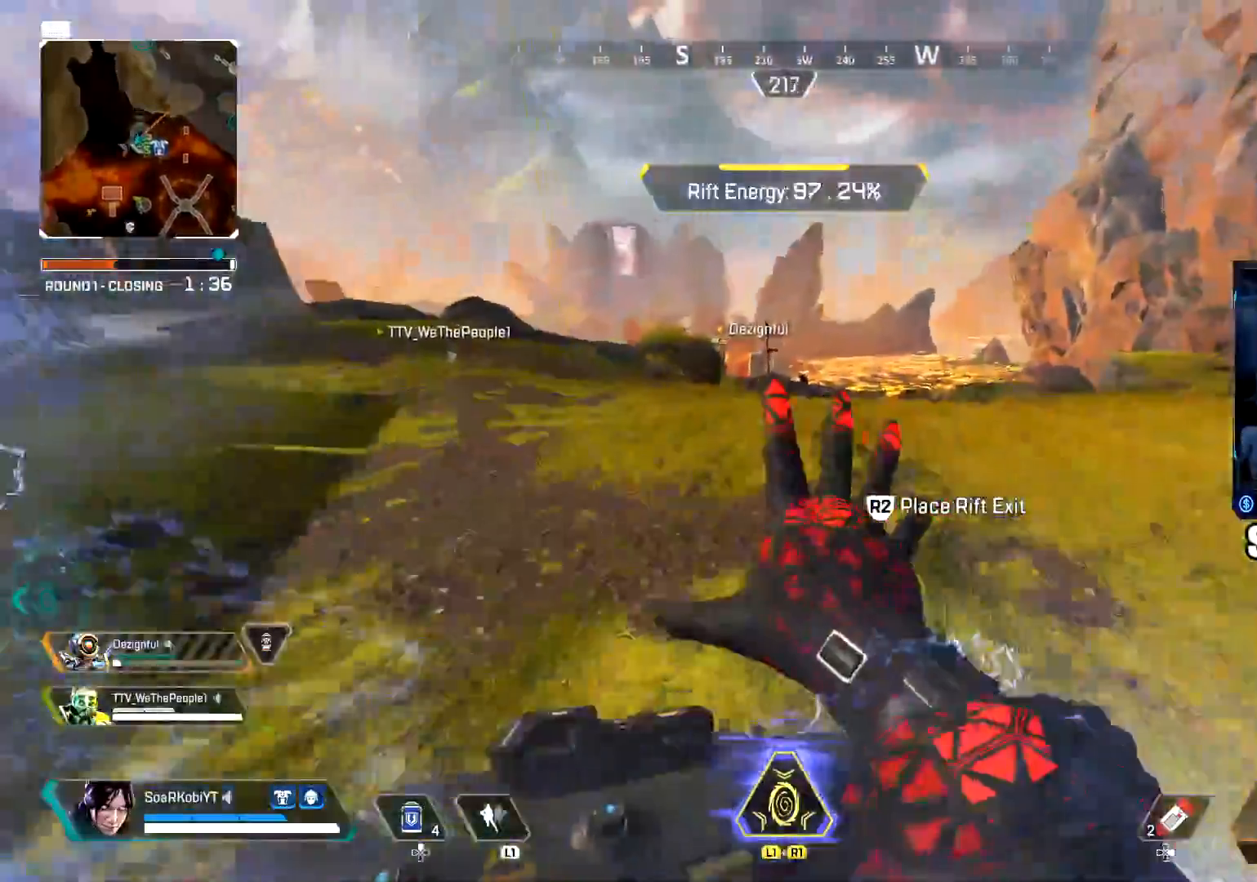
{"buttons": [], "left_stick": "up", "right_stick": "center", "events": []}
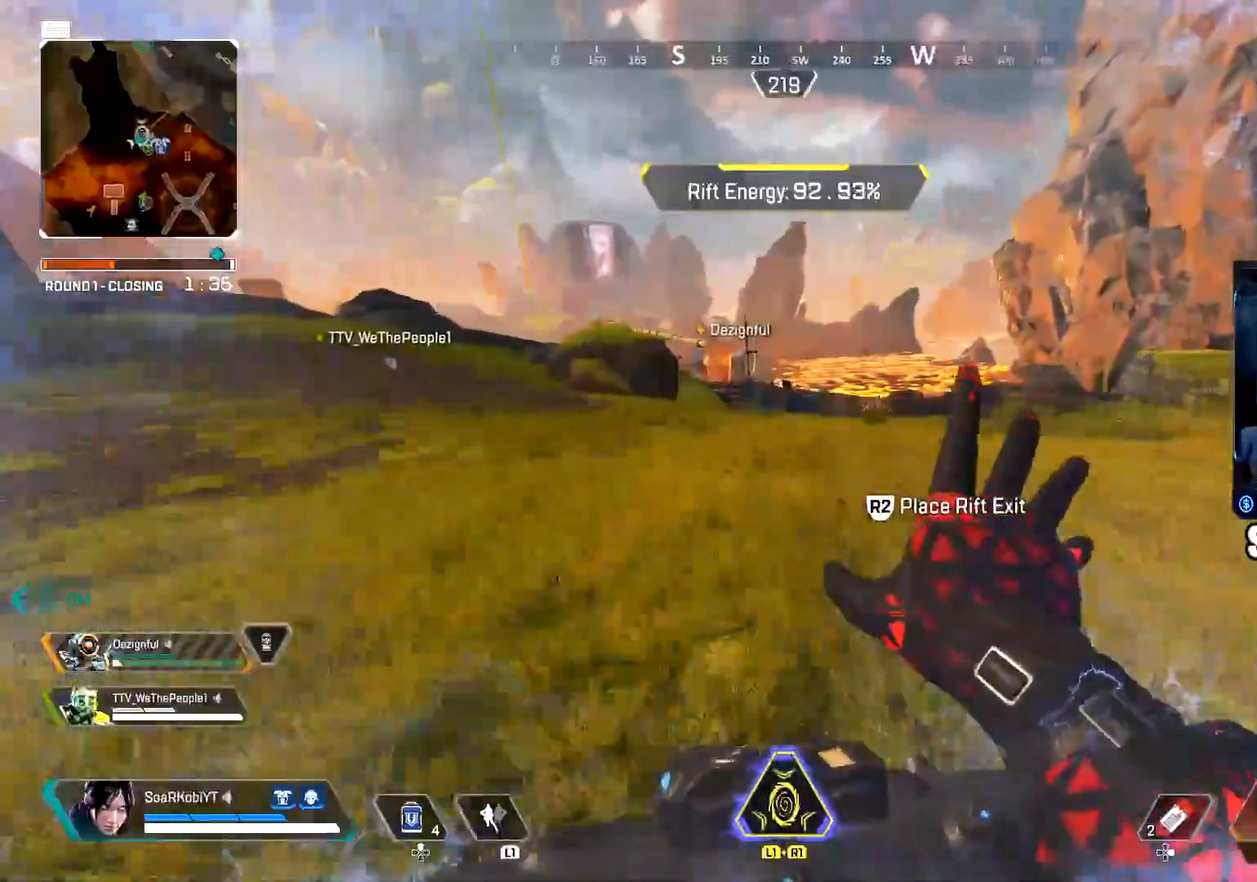
{"buttons": ["CROSS"], "left_stick": "up-left", "right_stick": "center", "events": [[50, "CIRCLE", "down"], [300, "CIRCLE", "up"], [417, "CROSS", "down"], [451, "left_stick", "up-left"]]}
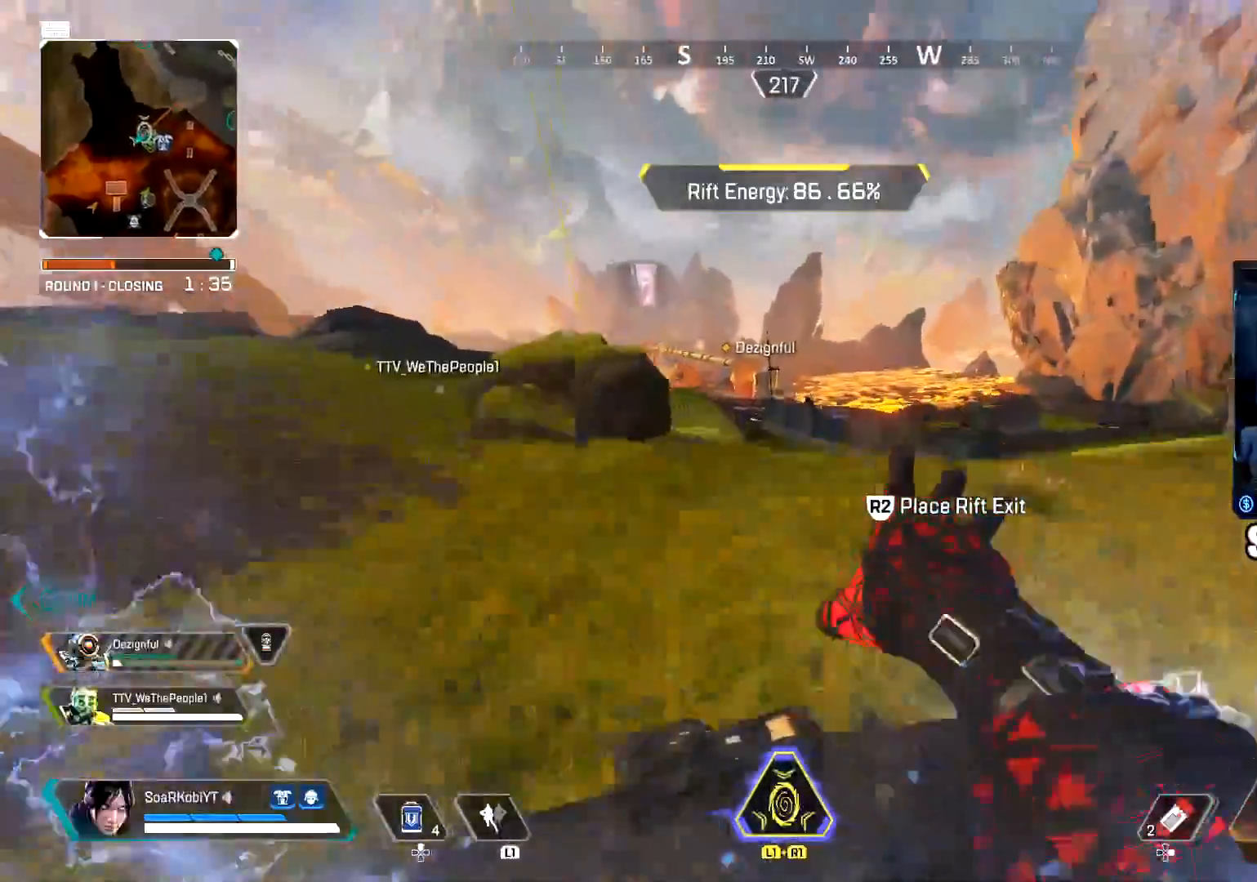
{"buttons": [], "left_stick": "up", "right_stick": "center", "events": [[16, "left_stick", "left"], [100, "CROSS", "up"], [283, "left_stick", "up"]]}
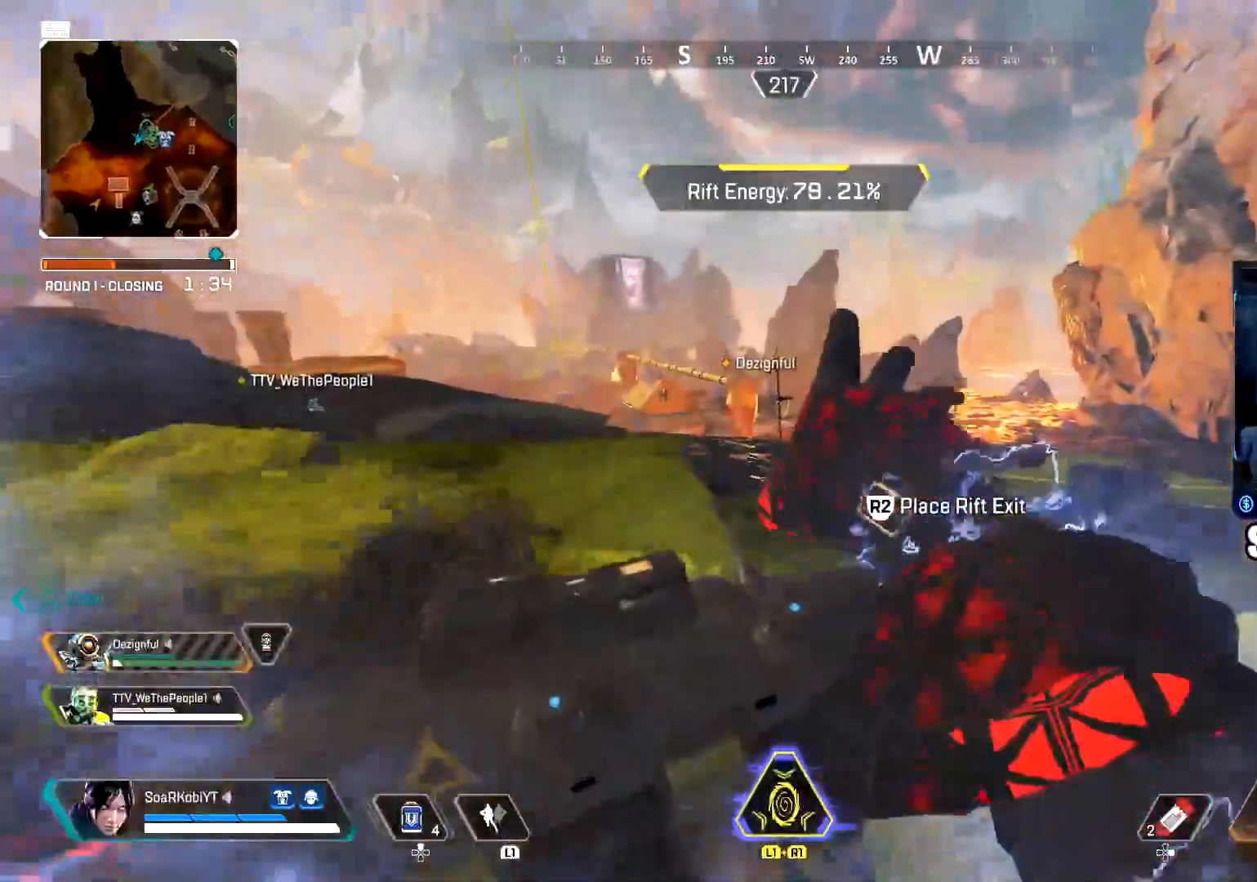
{"buttons": ["L3"], "left_stick": "up", "right_stick": "center", "events": [[167, "L3", "down"], [267, "L3", "up"], [434, "L3", "down"]]}
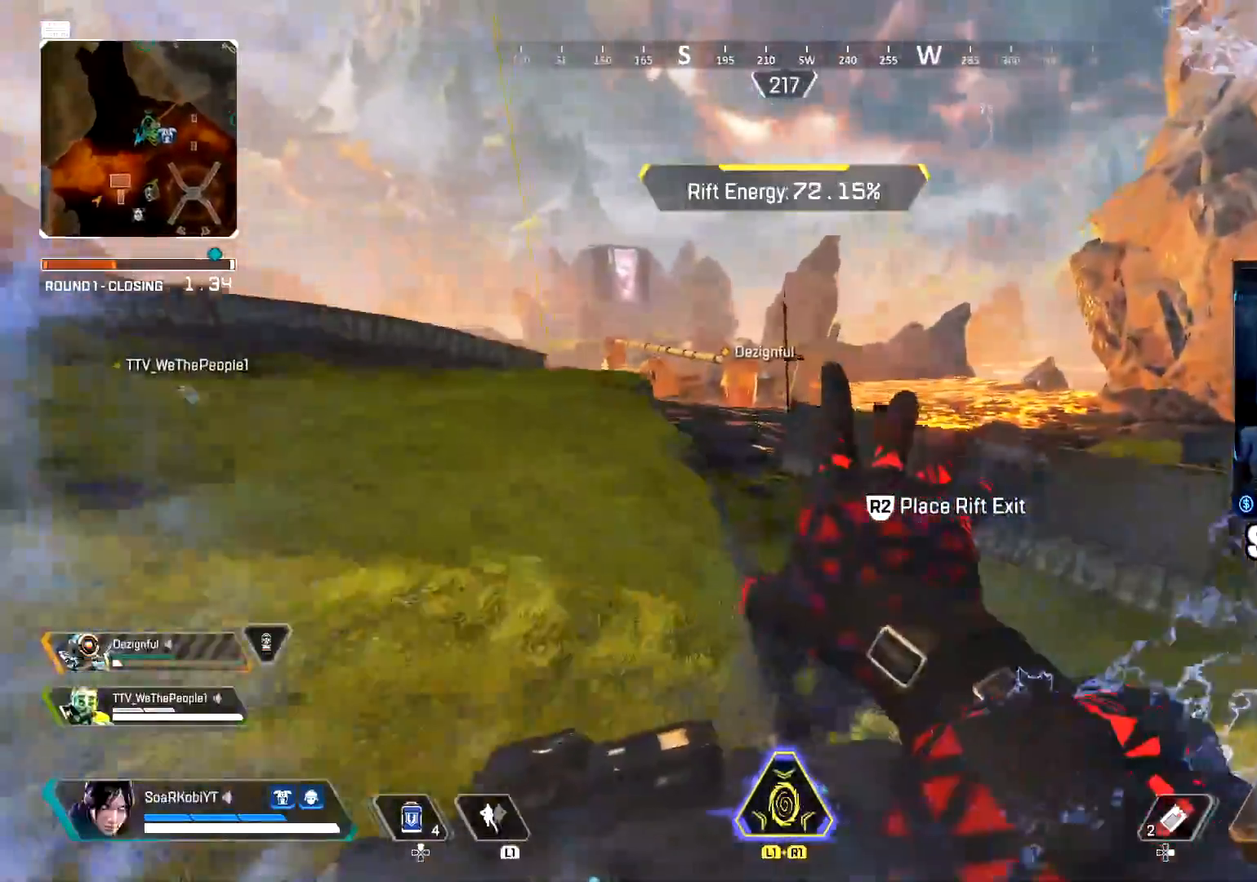
{"buttons": [], "left_stick": "up", "right_stick": "center", "events": [[50, "L3", "up"]]}
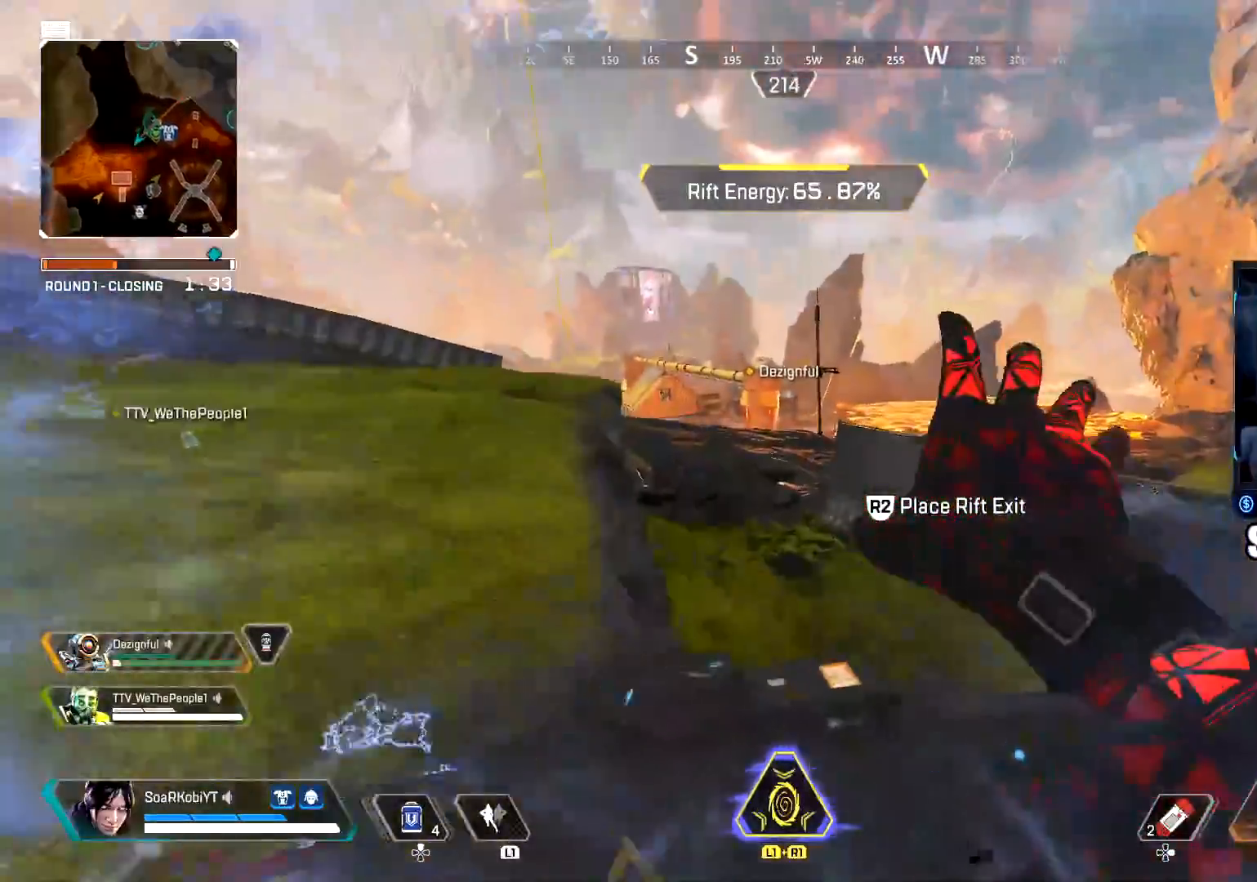
{"buttons": [], "left_stick": "up", "right_stick": "center", "events": []}